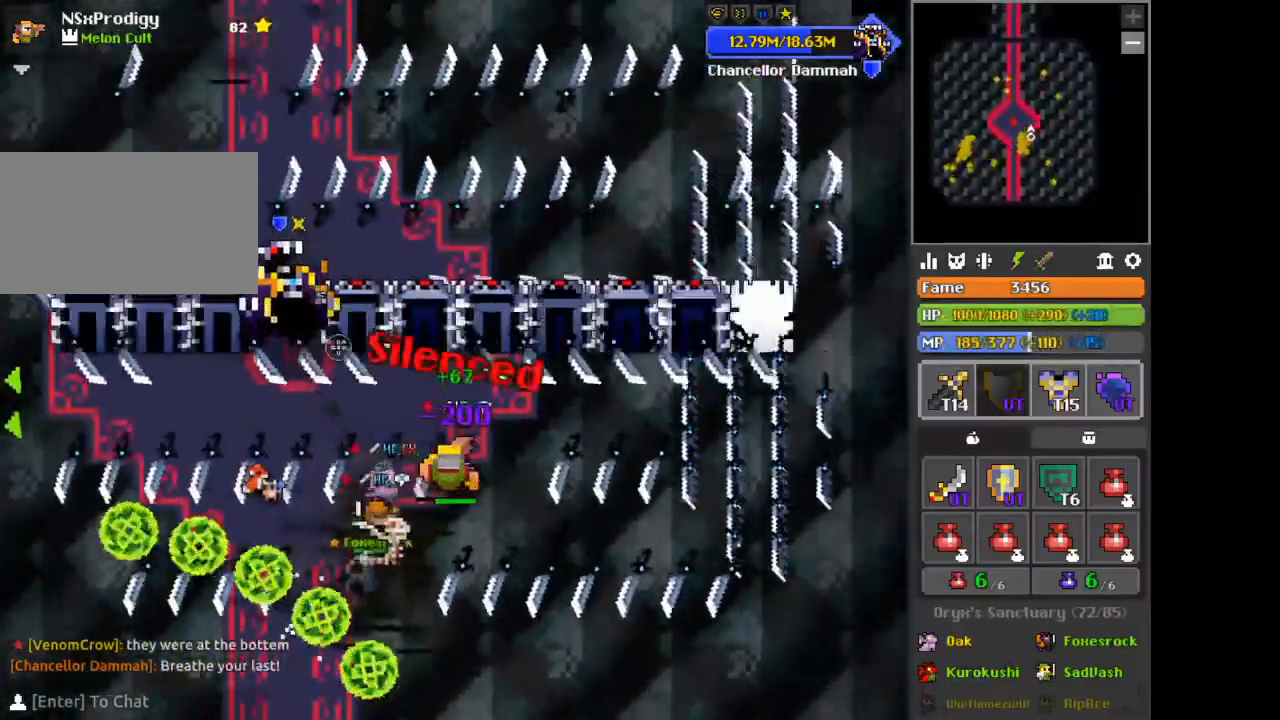
Gameplay with keyboard and mouse; each line is a JSON object with the keys and mouse buttons held at the frame after it. "events" lists presses ("down") and releases ("up") of "1", "2", "3", "4", "5", "a", "alt", "autof", "c", "d", "e", "f", "hp1", "hp2", "nexus", "q", "s", "shift", "space", "tab", "v", "w", "x", "z", "mouse_left" and "mouse_right" between this image and that frame as [ms after this image, input, new state], when the widget could be followed in between. "mouse_left", "mouse_right" = the "left", "right" buttons of the "mouse" list. No other keys are recorded. Mouse movement is not recorded. Key names are as the overlay labels them; some are game actions (e.g. jump) rather than physical keys.
{"keys": [], "mouse": [], "events": [[375, "w", "down"], [459, "w", "up"]]}
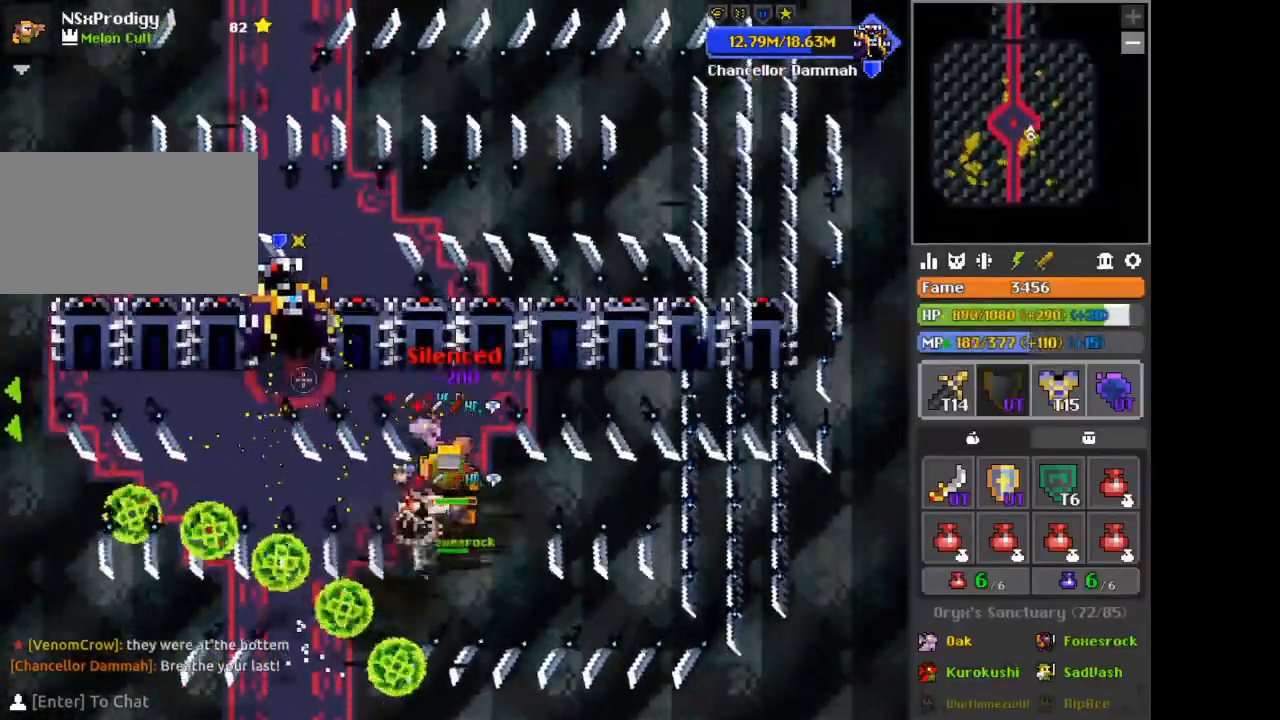
{"keys": [], "mouse": [], "events": [[166, "w", "down"], [208, "w", "up"]]}
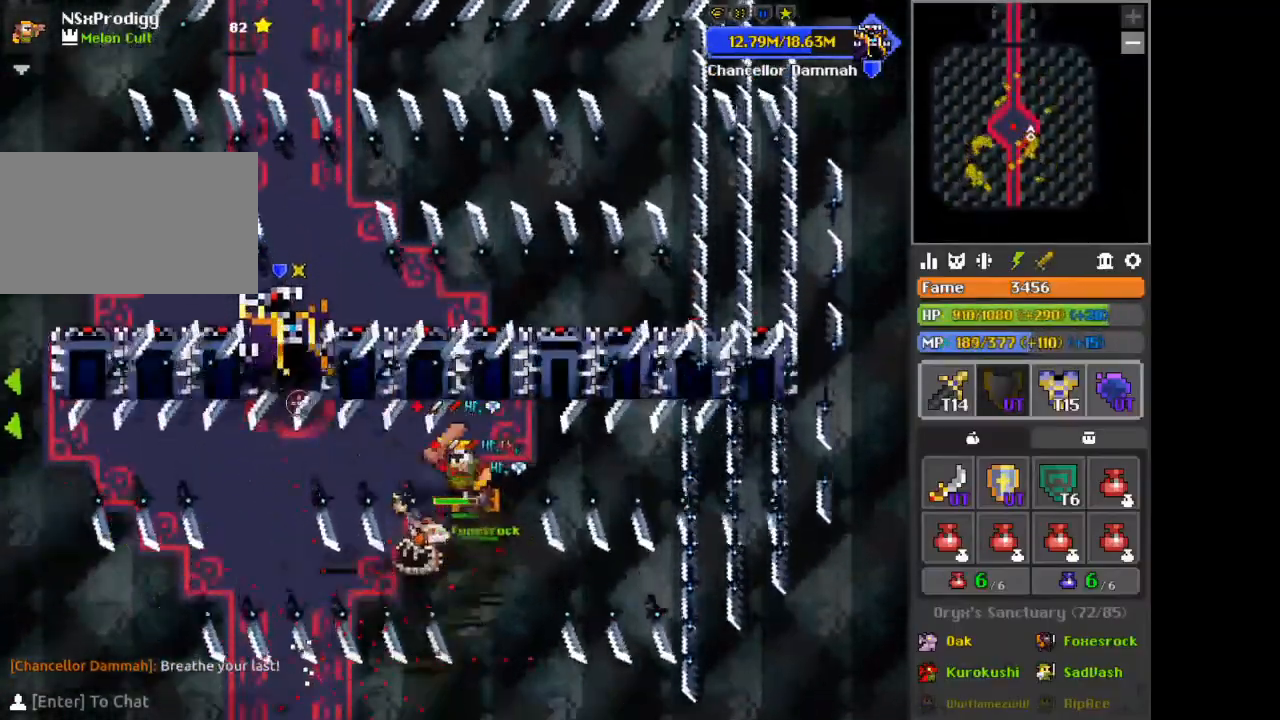
{"keys": [], "mouse": [], "events": [[250, "a", "down"], [292, "a", "up"], [459, "d", "down"], [501, "d", "up"]]}
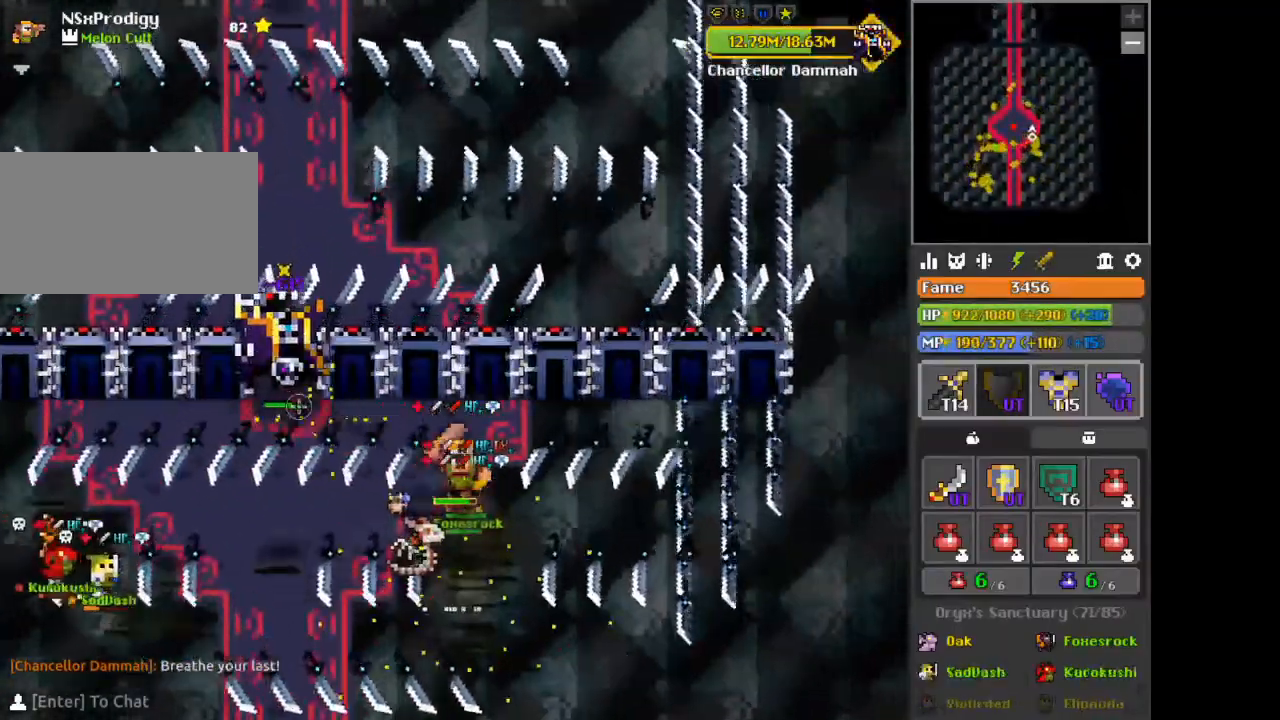
{"keys": [], "mouse": [], "events": [[292, "a", "down"], [333, "a", "up"]]}
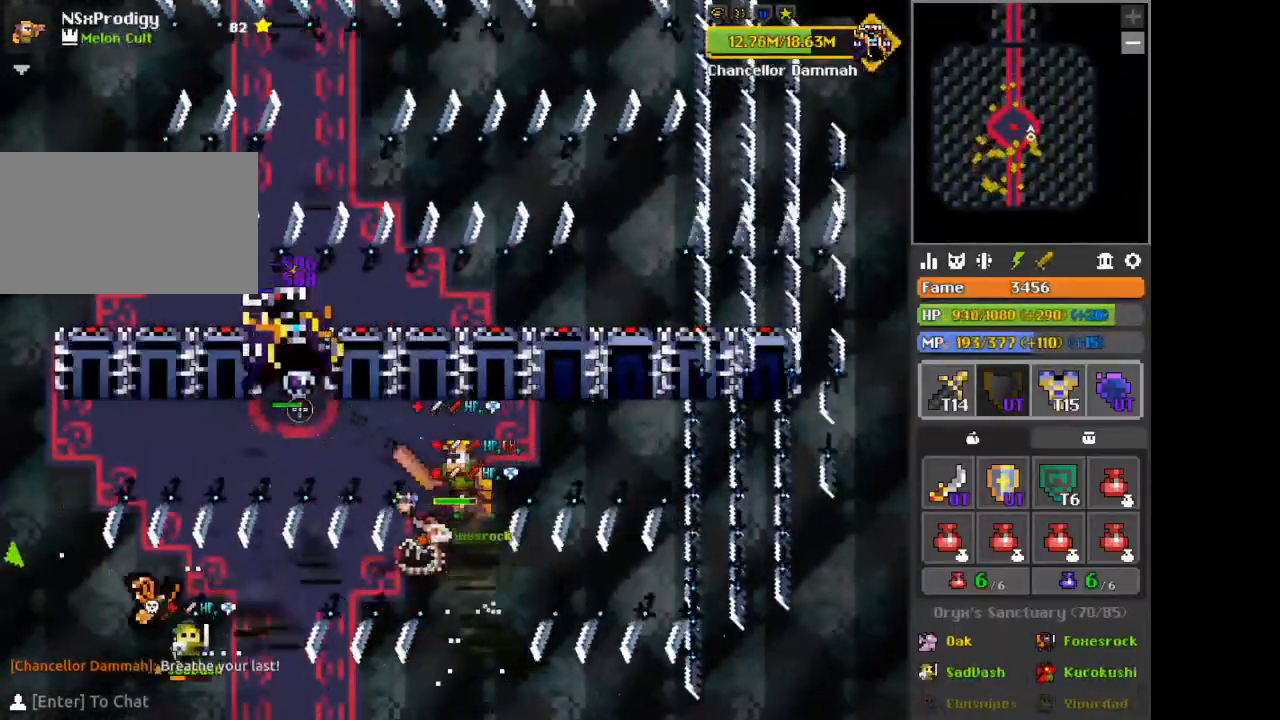
{"keys": [], "mouse": [], "events": [[417, "a", "down"], [417, "s", "down"], [459, "a", "up"], [459, "s", "up"]]}
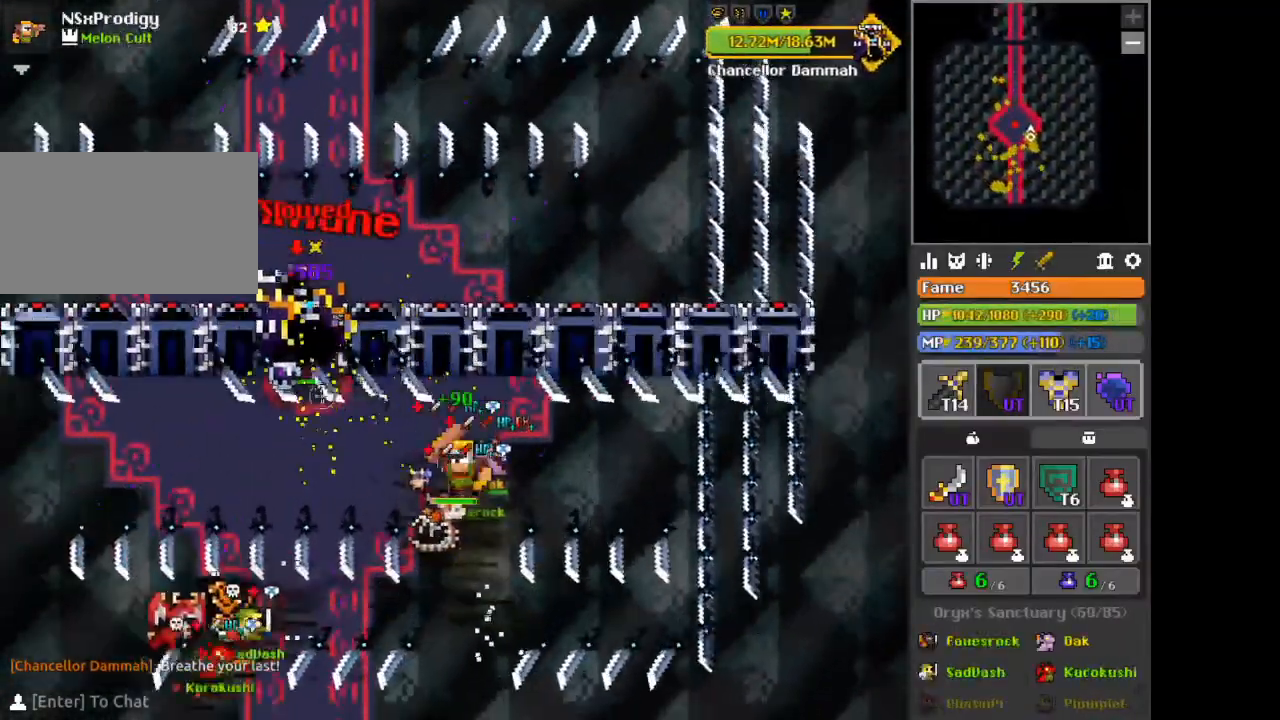
{"keys": ["d", "w"], "mouse": [], "events": [[292, "s", "down"], [375, "d", "down"], [417, "s", "up"], [500, "w", "down"]]}
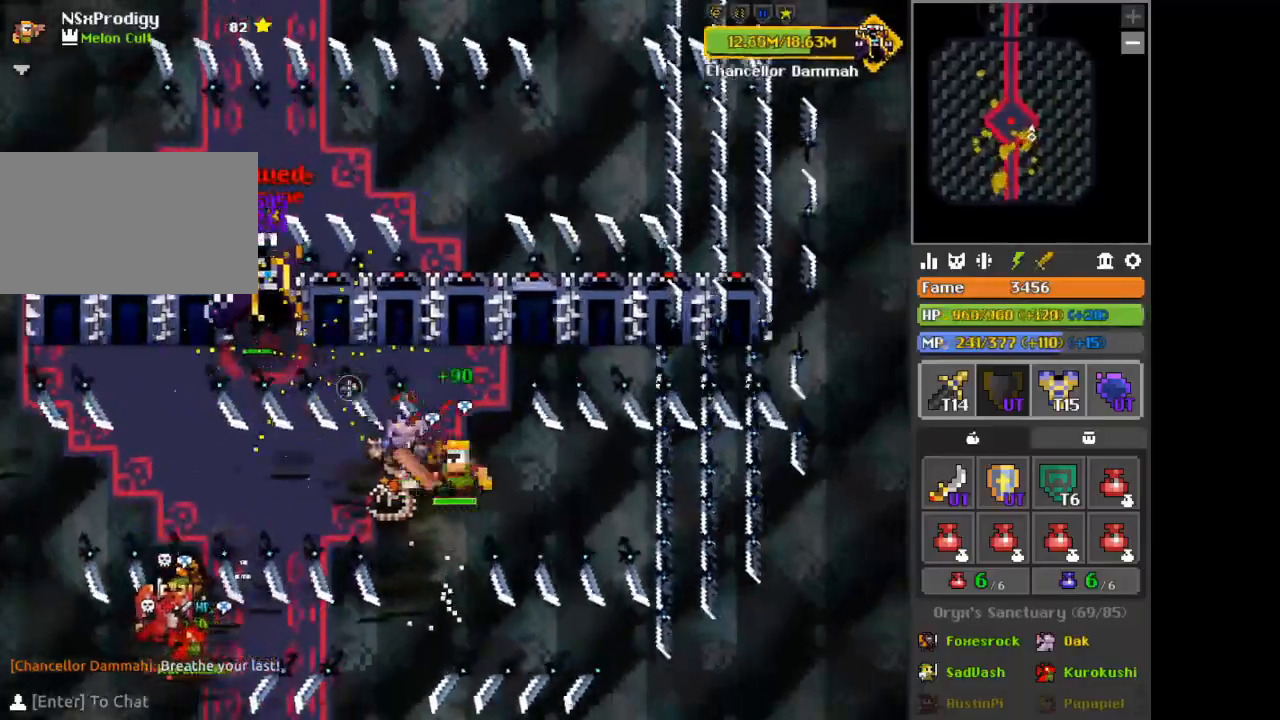
{"keys": ["w"], "mouse": [], "events": [[42, "d", "up"]]}
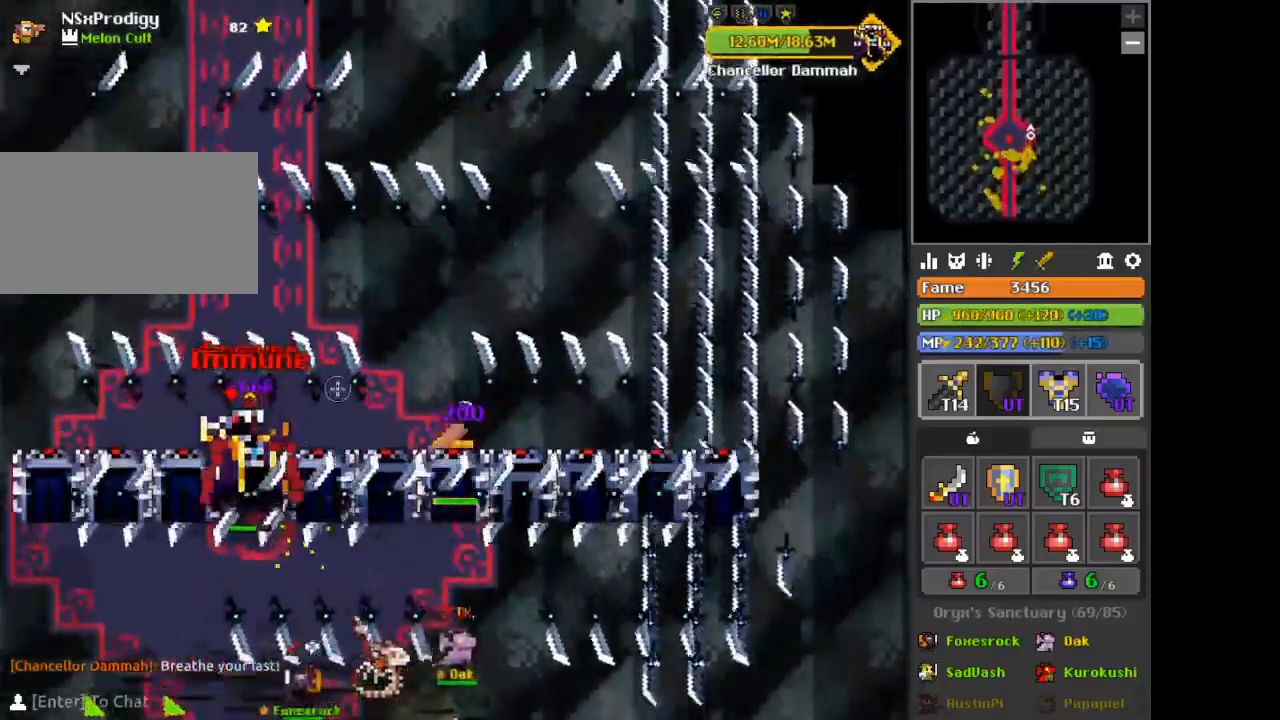
{"keys": ["c"], "mouse": [], "events": [[41, "c", "down"], [500, "w", "up"]]}
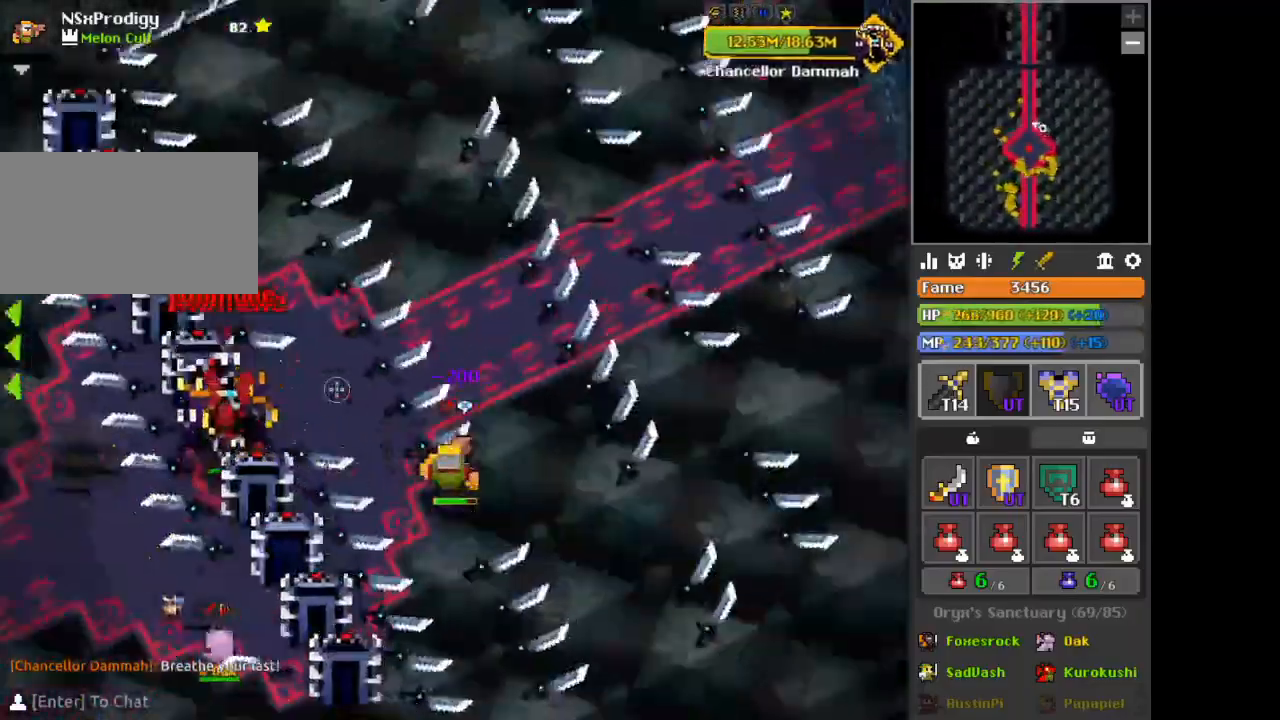
{"keys": ["c", "d"], "mouse": [], "events": [[459, "d", "down"]]}
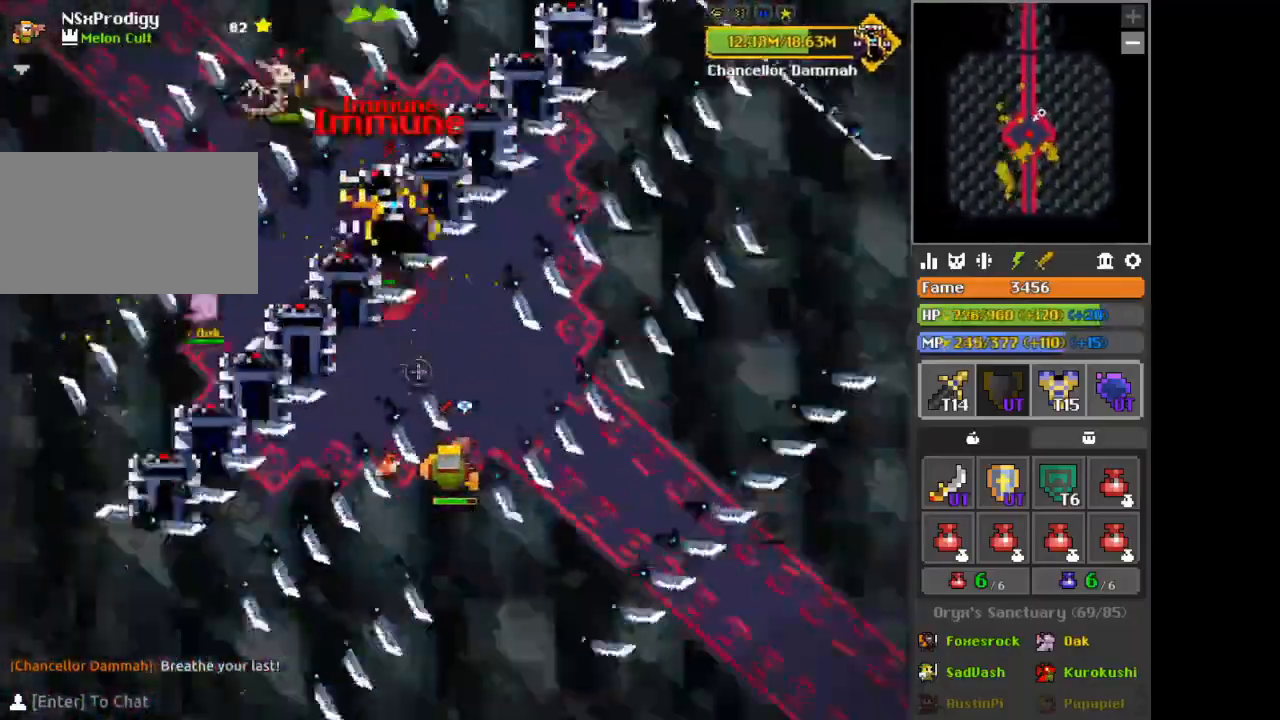
{"keys": ["d"], "mouse": [], "events": [[83, "c", "up"], [83, "d", "up"], [292, "c", "down"], [417, "c", "up"], [458, "d", "down"]]}
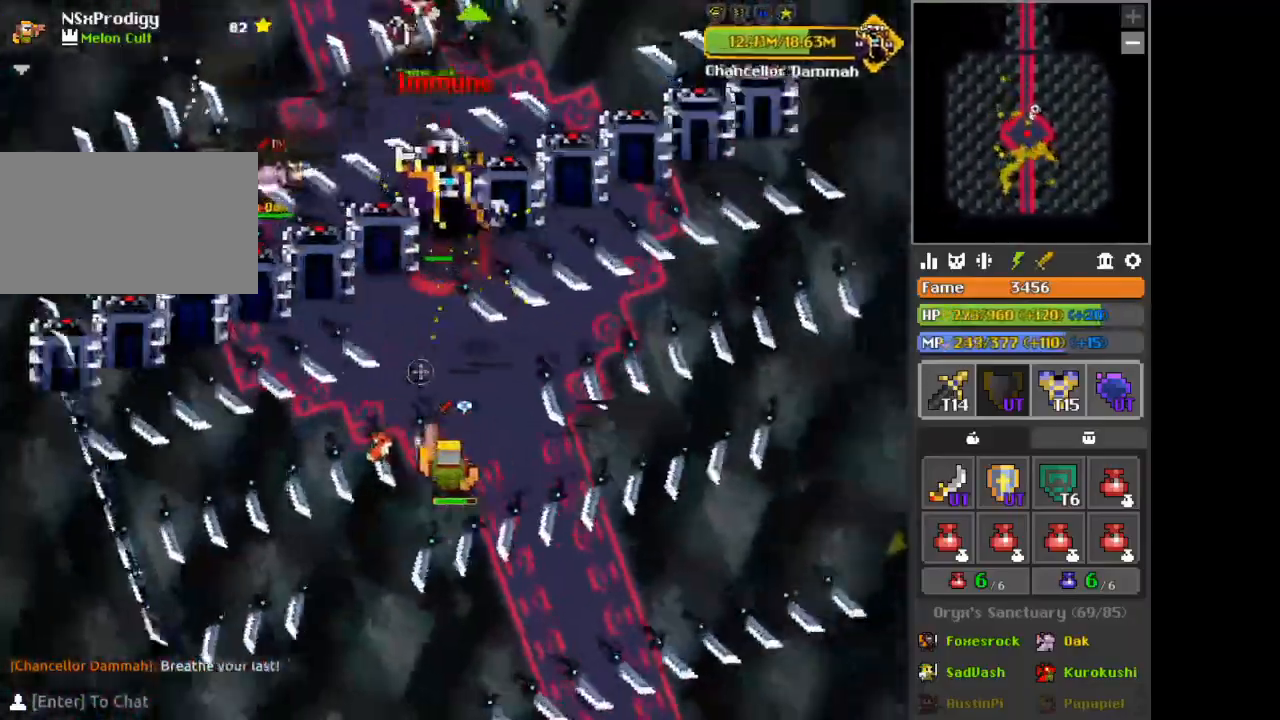
{"keys": [], "mouse": [], "events": [[84, "c", "down"], [84, "d", "up"], [167, "c", "up"], [250, "w", "down"], [292, "w", "up"], [417, "c", "down"], [501, "c", "up"]]}
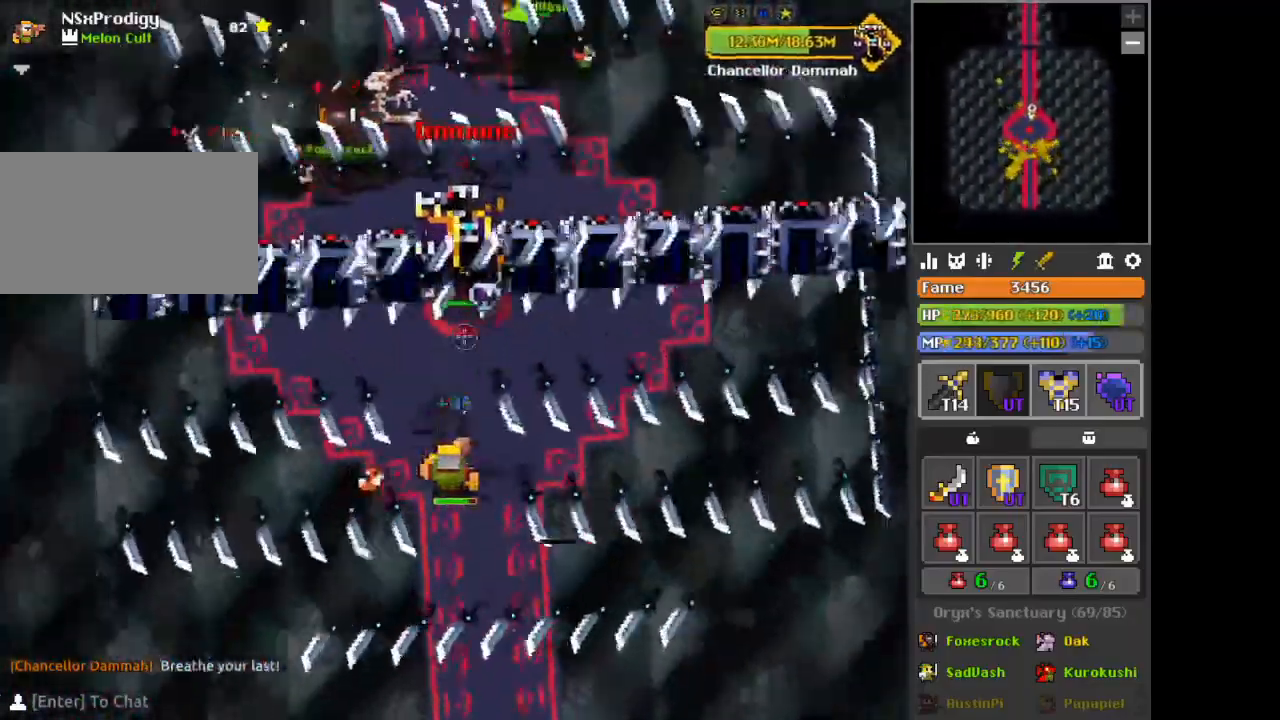
{"keys": [], "mouse": [], "events": [[208, "w", "down"], [292, "w", "up"]]}
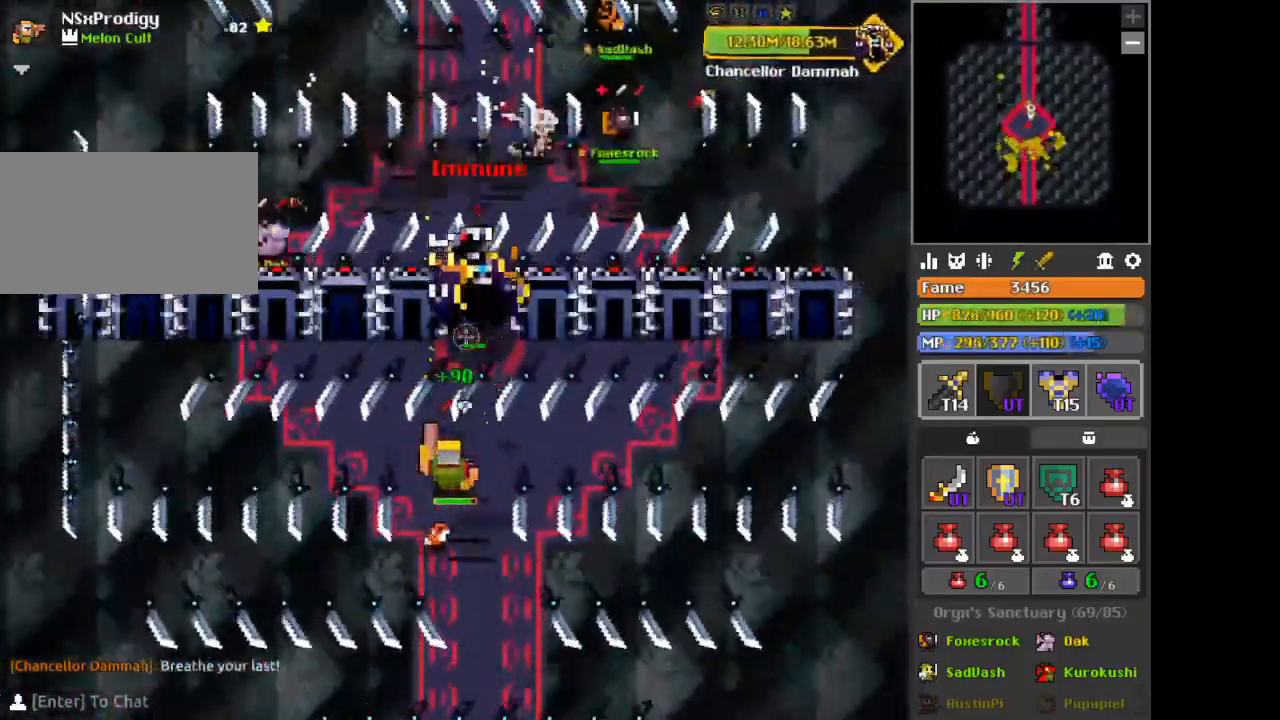
{"keys": ["w"], "mouse": [], "events": [[250, "d", "down"], [334, "d", "up"], [459, "w", "down"]]}
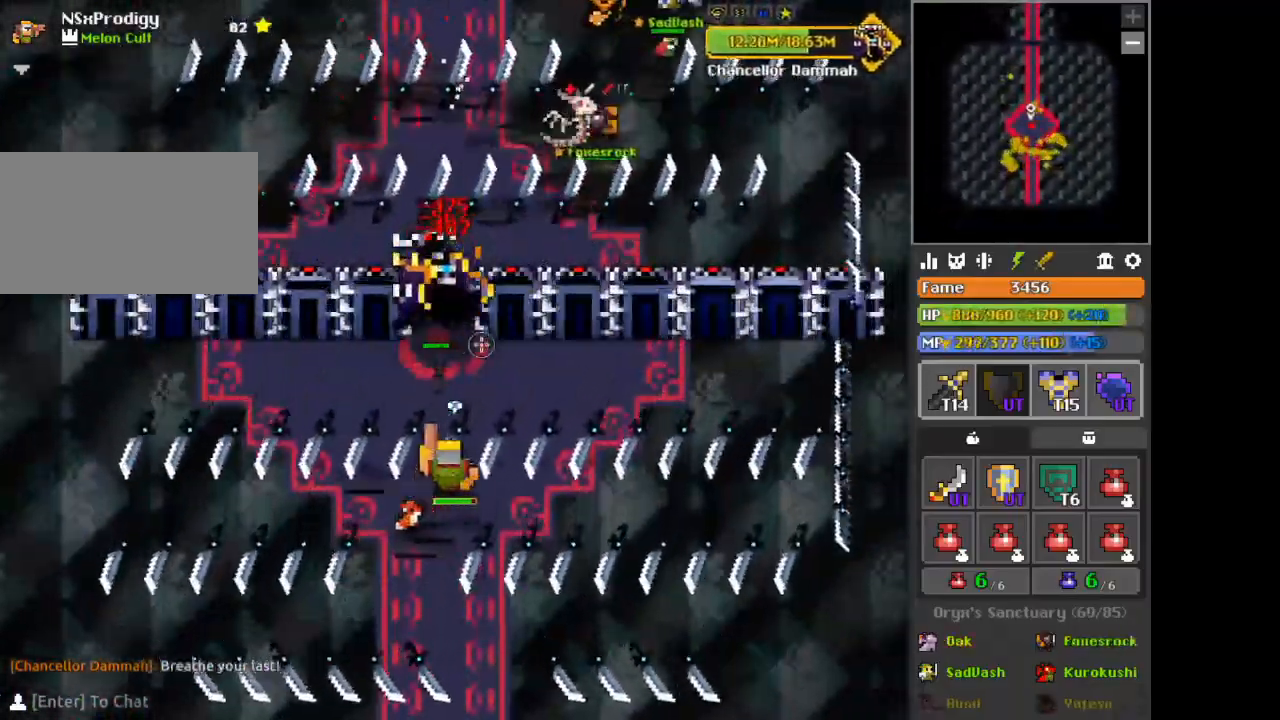
{"keys": ["d"], "mouse": [], "events": [[125, "w", "up"], [292, "d", "down"]]}
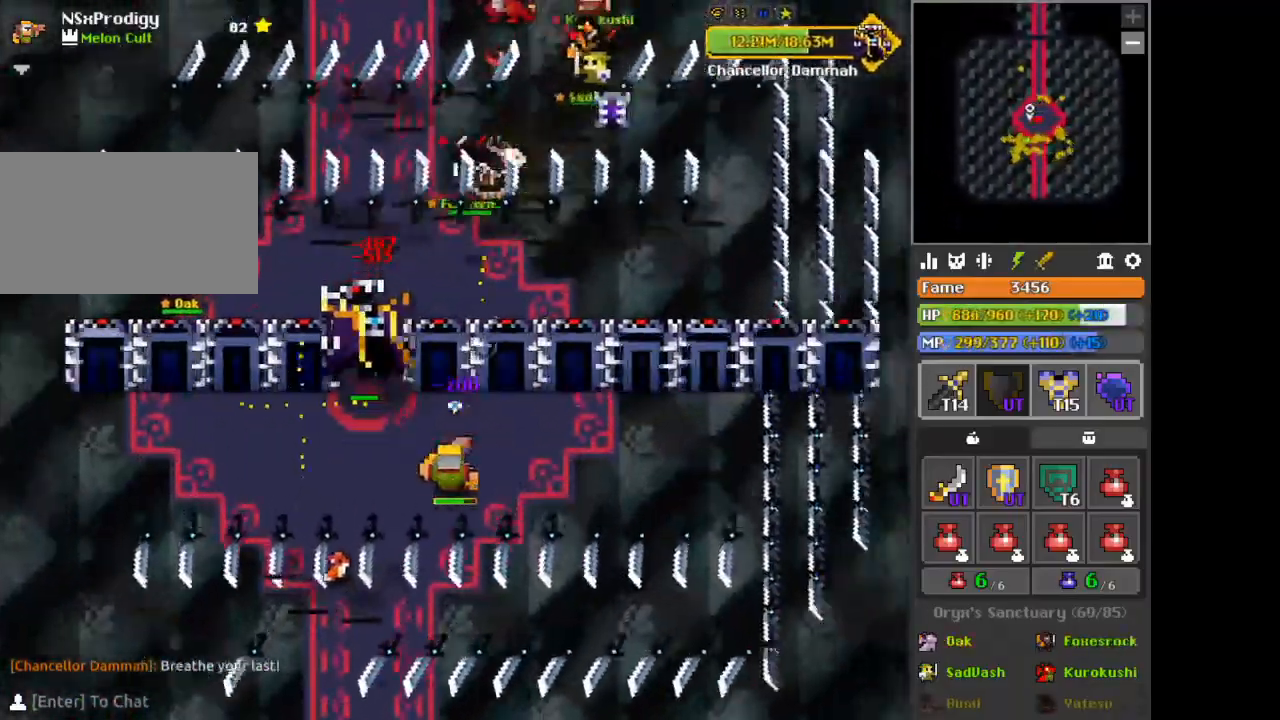
{"keys": ["c", "w"], "mouse": [], "events": [[125, "w", "down"], [167, "d", "up"], [459, "c", "down"]]}
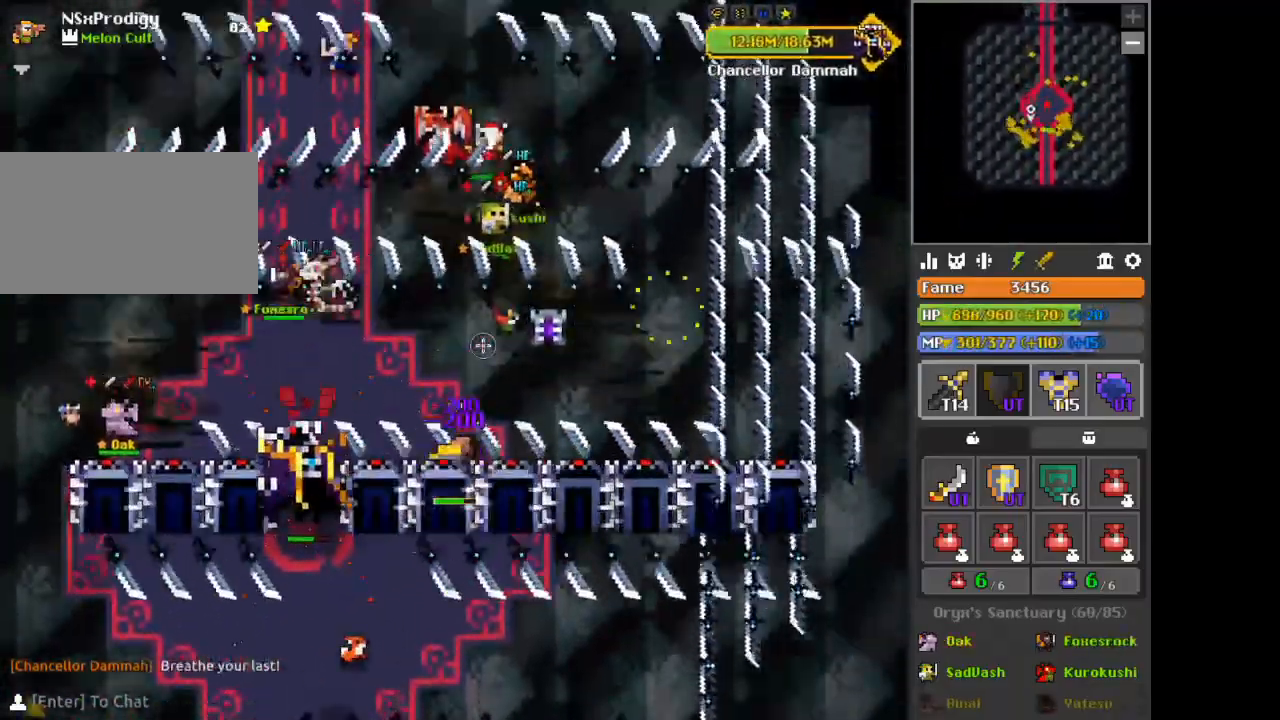
{"keys": ["c", "d", "hp1"], "mouse": [], "events": [[208, "w", "up"], [458, "d", "down"], [500, "hp1", "down"]]}
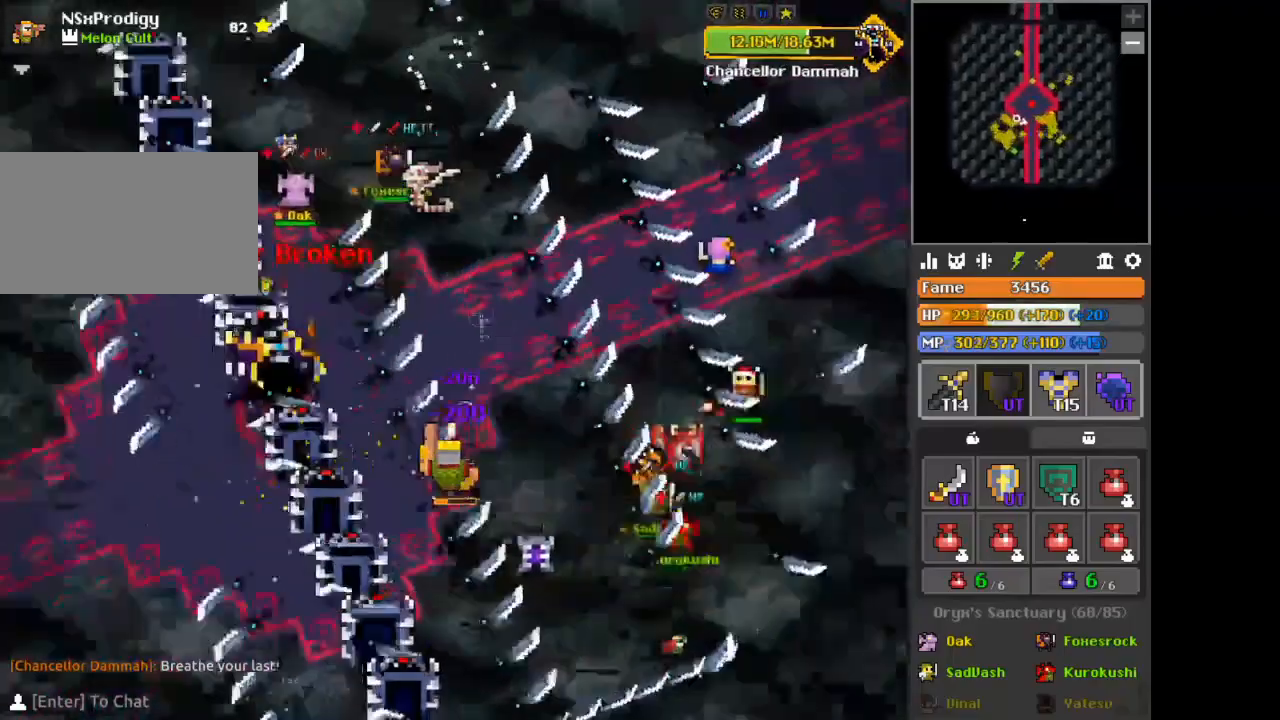
{"keys": ["d", "hp1"], "mouse": [], "events": [[167, "hp1", "up"], [250, "hp1", "down"], [334, "hp1", "up"], [375, "c", "up"], [375, "hp1", "down"]]}
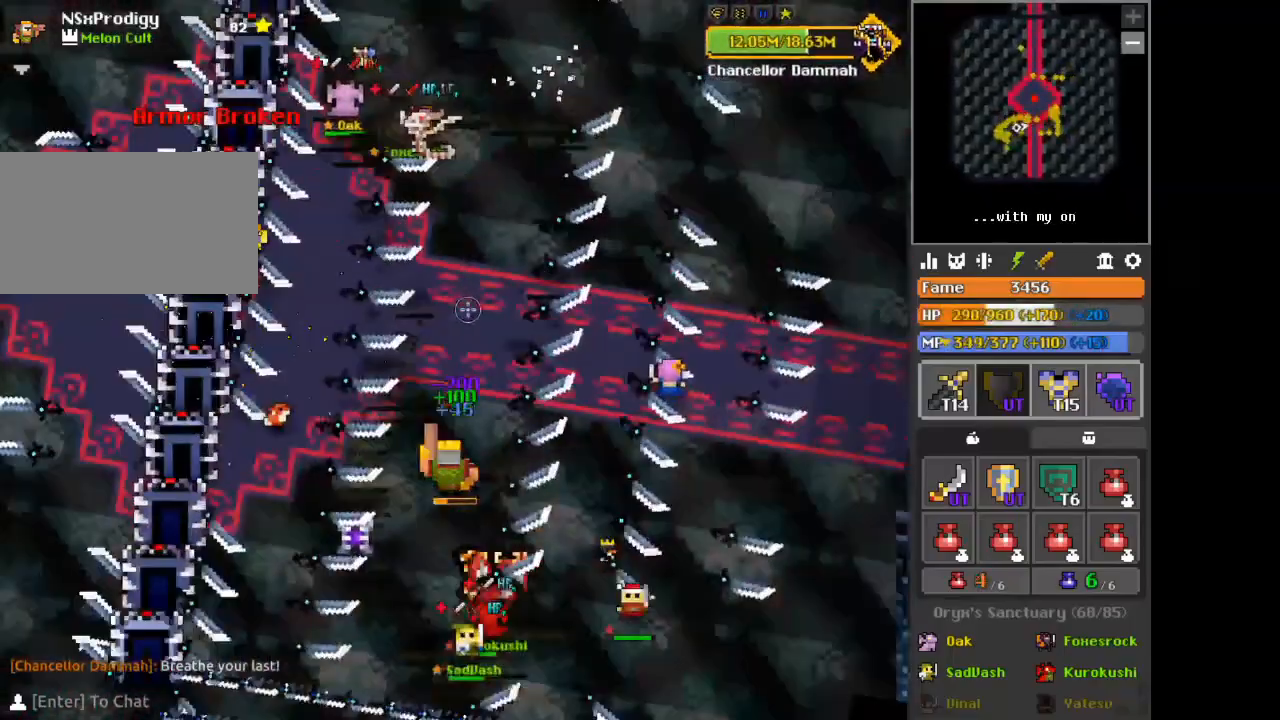
{"keys": ["d", "hp1"], "mouse": [], "events": []}
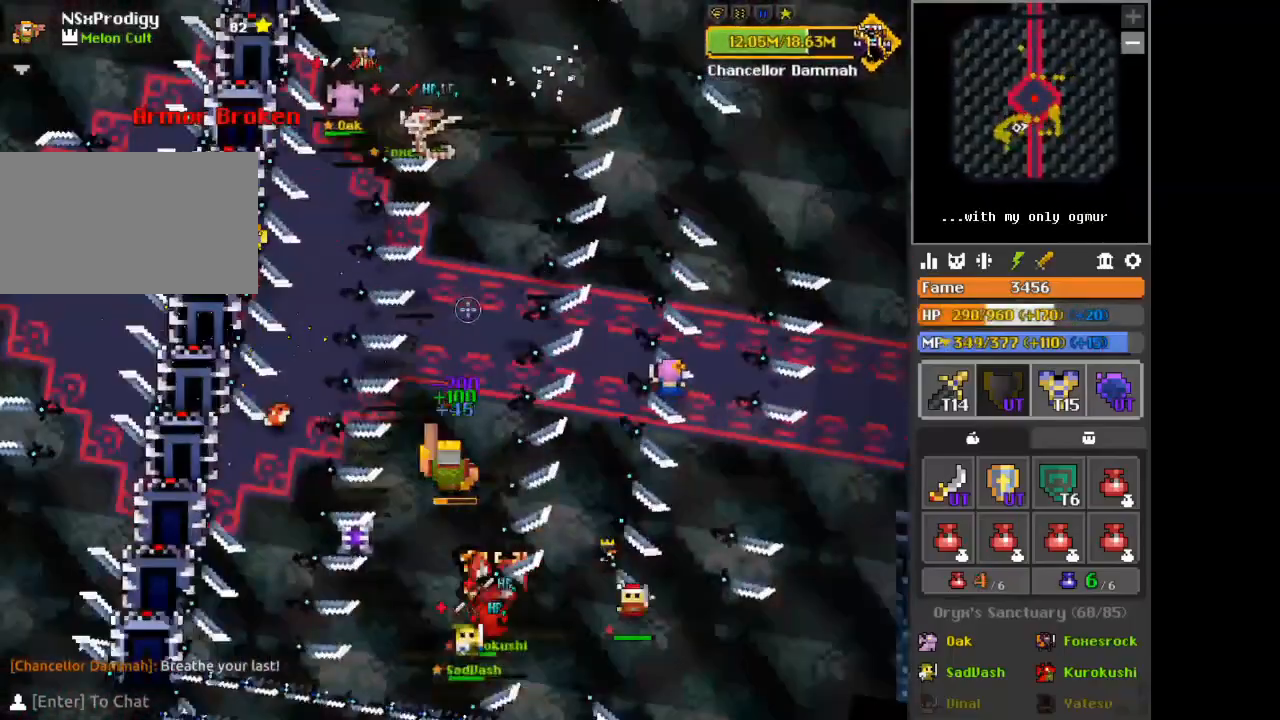
{"keys": ["c", "s"], "mouse": [], "events": [[167, "c", "down"], [167, "d", "up"], [167, "hp1", "up"], [292, "s", "down"]]}
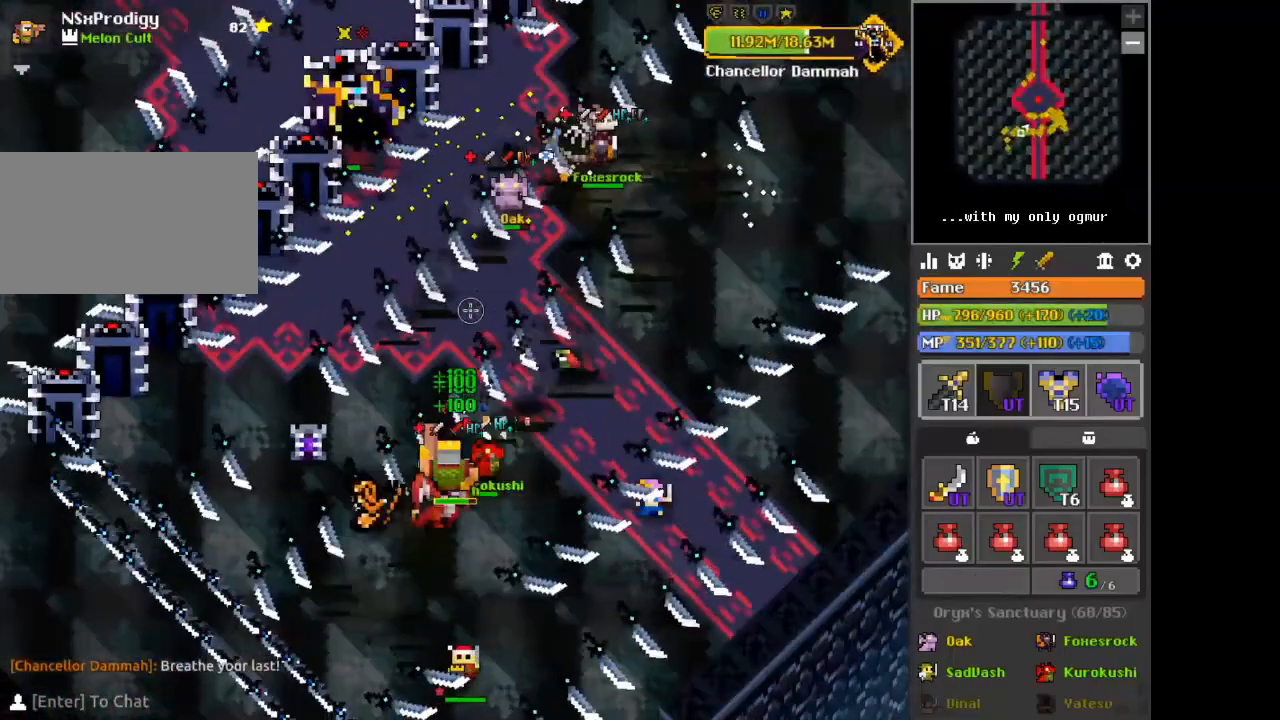
{"keys": [], "mouse": [], "events": [[292, "s", "up"], [333, "c", "up"], [375, "a", "down"], [458, "a", "up"]]}
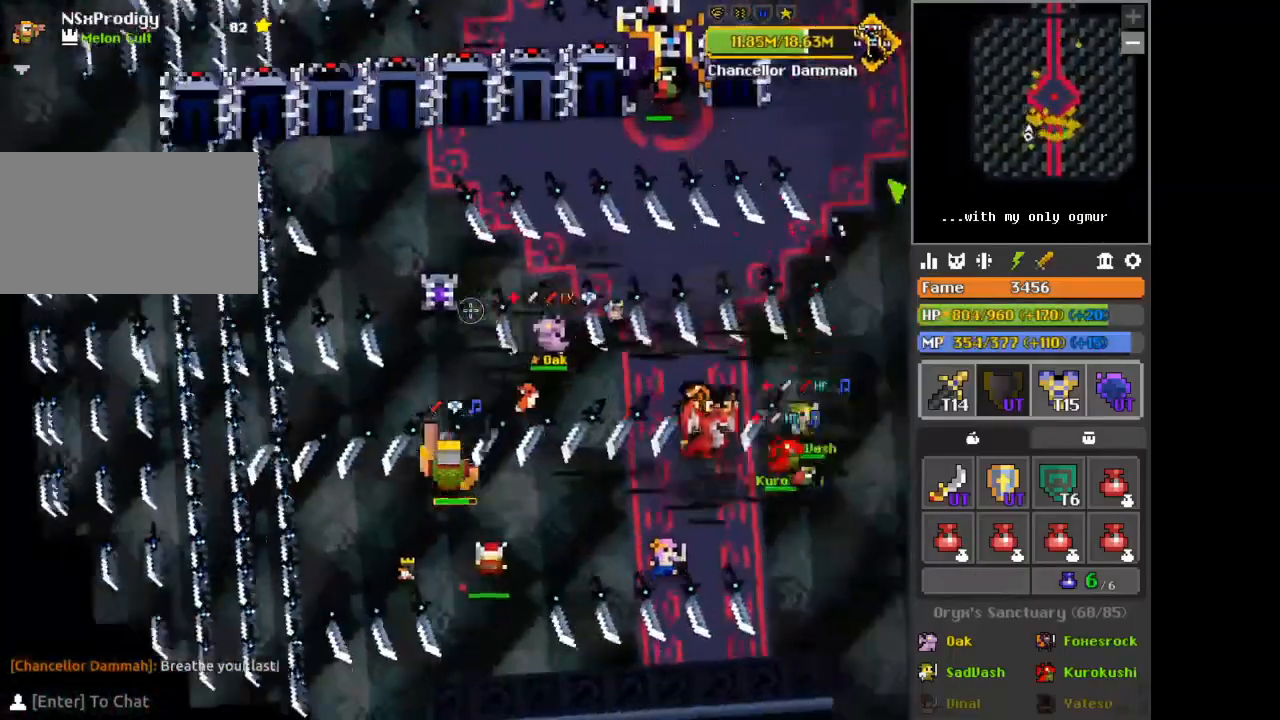
{"keys": ["d"], "mouse": [], "events": [[250, "w", "down"], [334, "w", "up"], [459, "d", "down"]]}
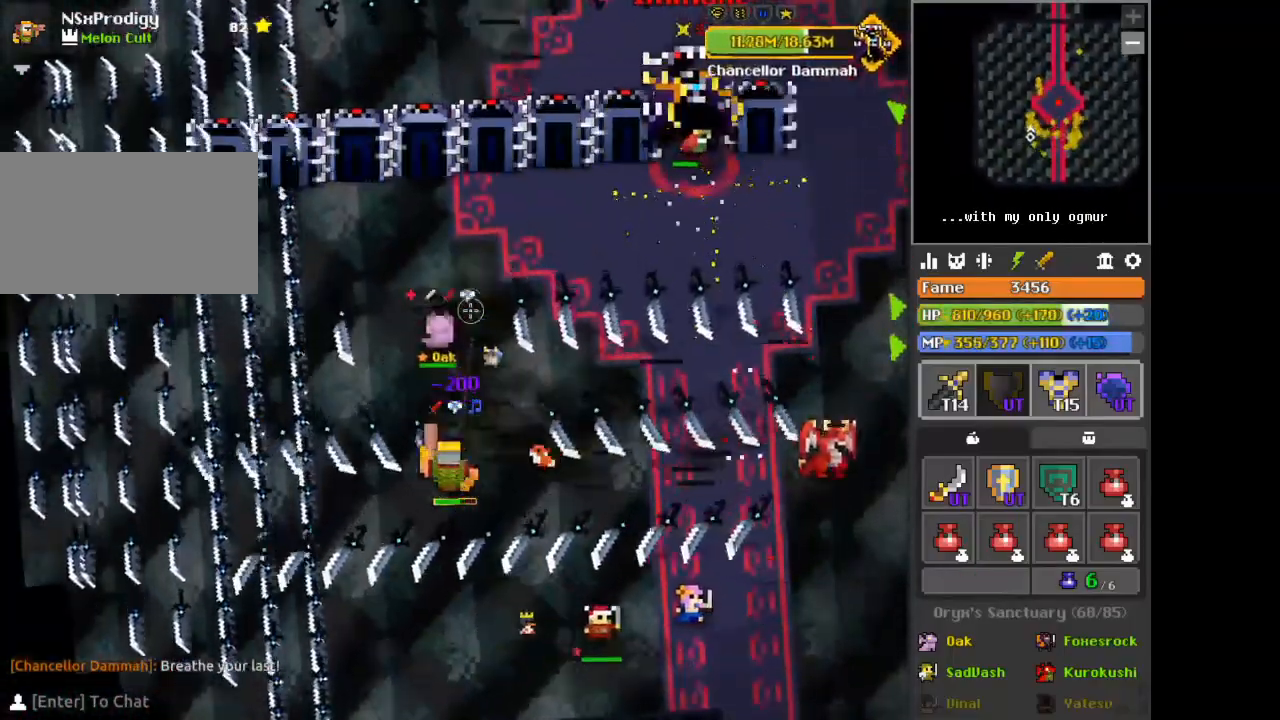
{"keys": [], "mouse": [], "events": [[83, "d", "up"], [292, "w", "down"], [417, "w", "up"]]}
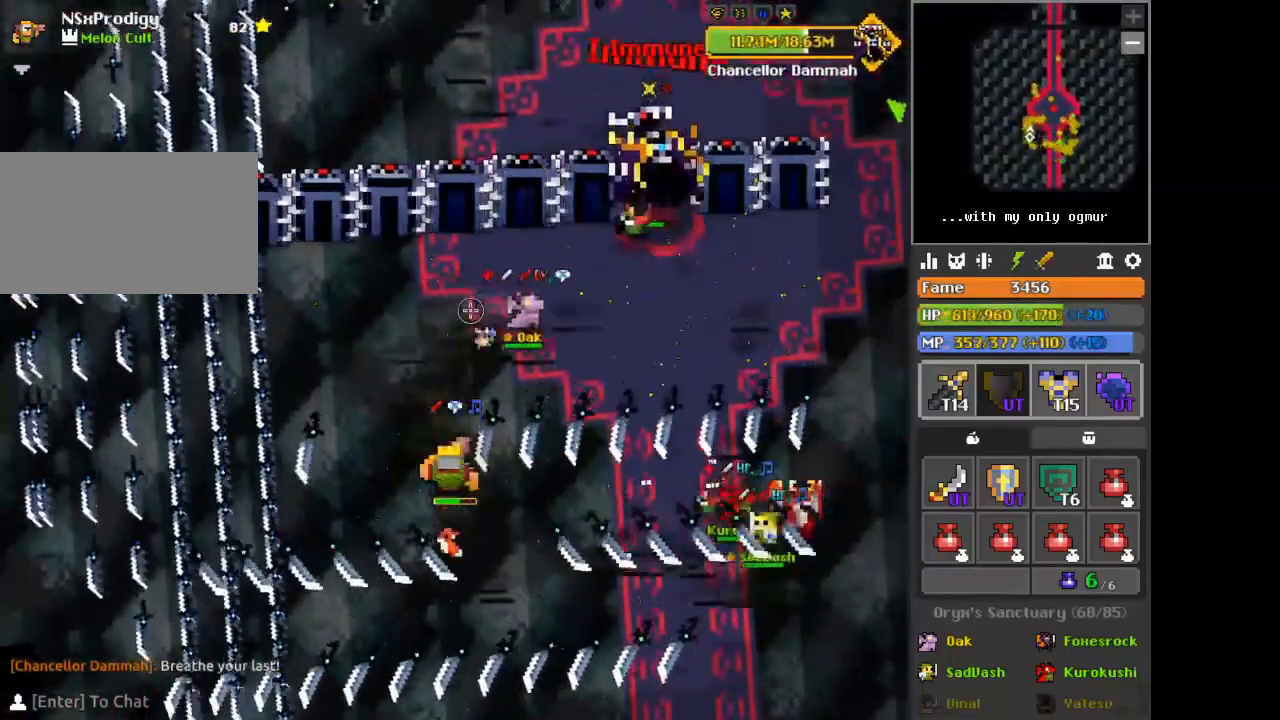
{"keys": ["d"], "mouse": [], "events": [[42, "a", "down"], [42, "w", "down"], [167, "a", "up"], [167, "w", "up"], [501, "d", "down"]]}